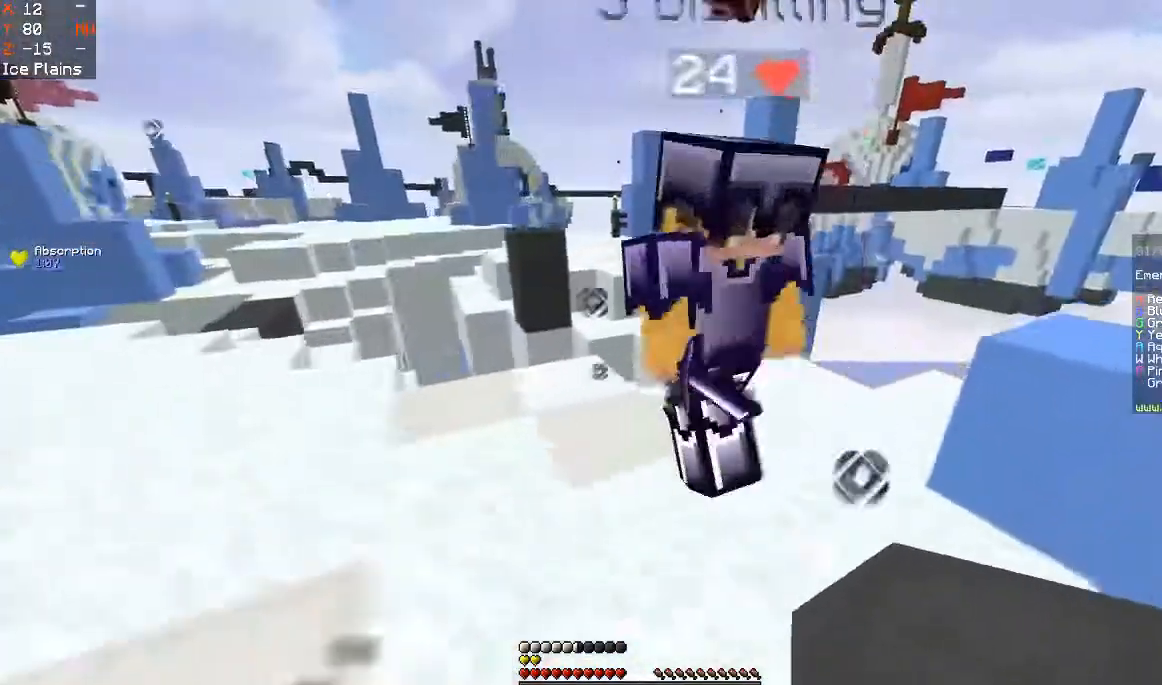
Gameplay with keyboard and mouse; each line is a JSON object with the keys and mouse buttons held at the frame after it. "events" lists presses ("down") and releases ("up") of "a", "d", "s", "space", "w", "mouse_left" and "mouse_right" between this image and that frame as [ms after this image, input, new state], when the widget could be followed in between. "mouse_left", "mouse_right" = the "left", "right" buttons of the "mouse" list. No other keys are recorded. Fast repeated clicks can show as one long hold. Mouse movement is not recorded.
{"keys": ["a"], "mouse": [], "events": [[200, "a", "down"], [200, "w", "up"], [267, "d", "up"]]}
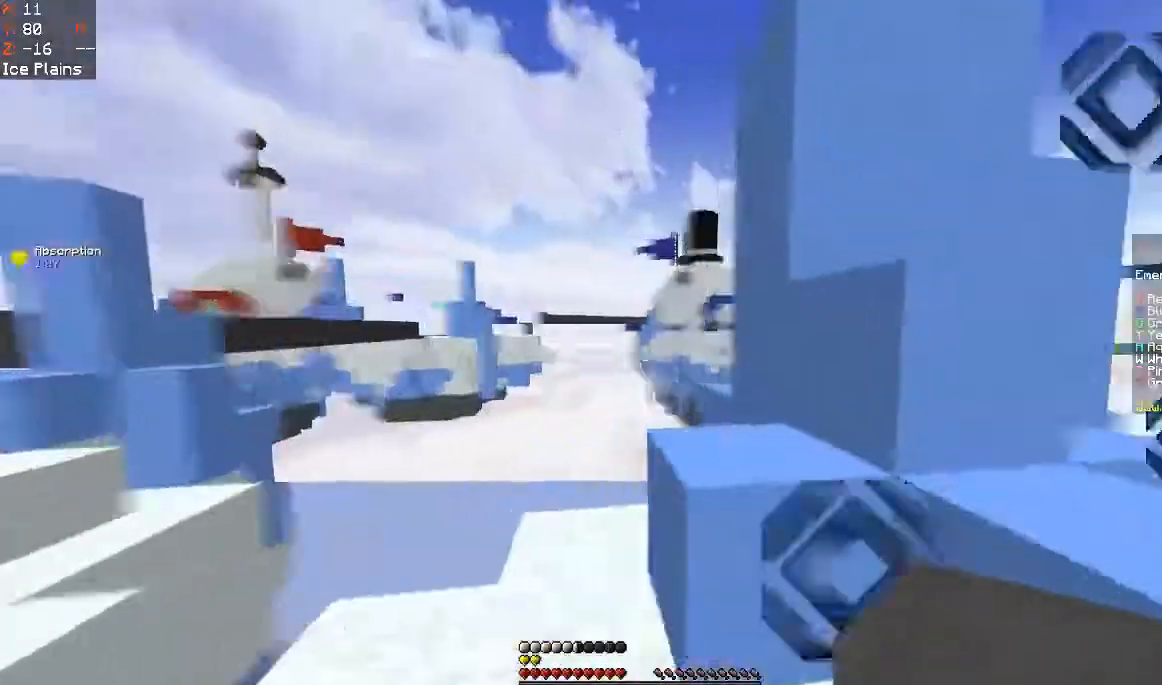
{"keys": ["d"], "mouse": [], "events": [[100, "a", "up"], [500, "d", "down"]]}
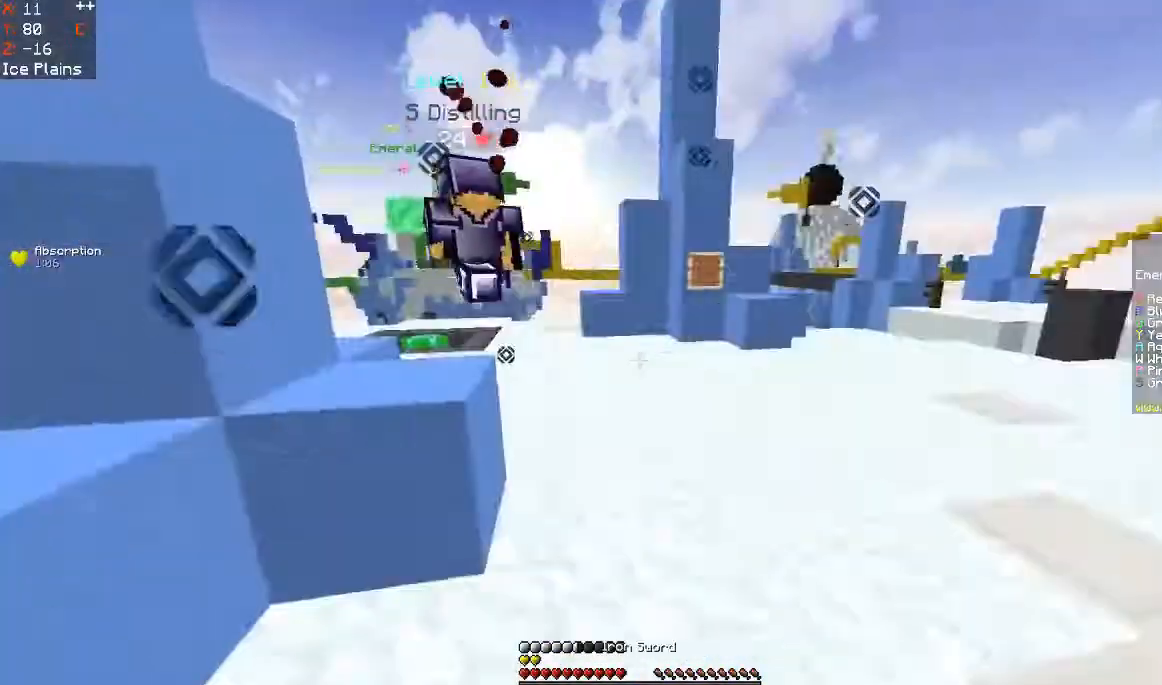
{"keys": ["space", "w"], "mouse": [], "events": [[167, "w", "down"], [367, "space", "down"], [467, "d", "up"]]}
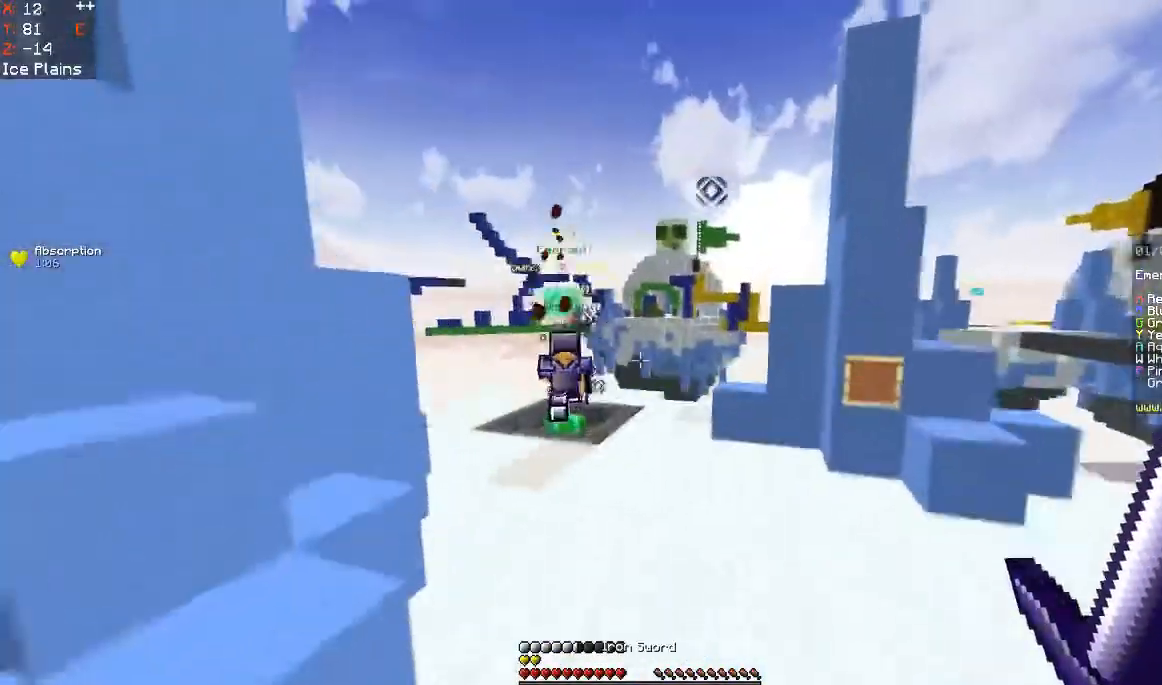
{"keys": ["d", "space", "w"], "mouse": [], "events": [[500, "d", "down"]]}
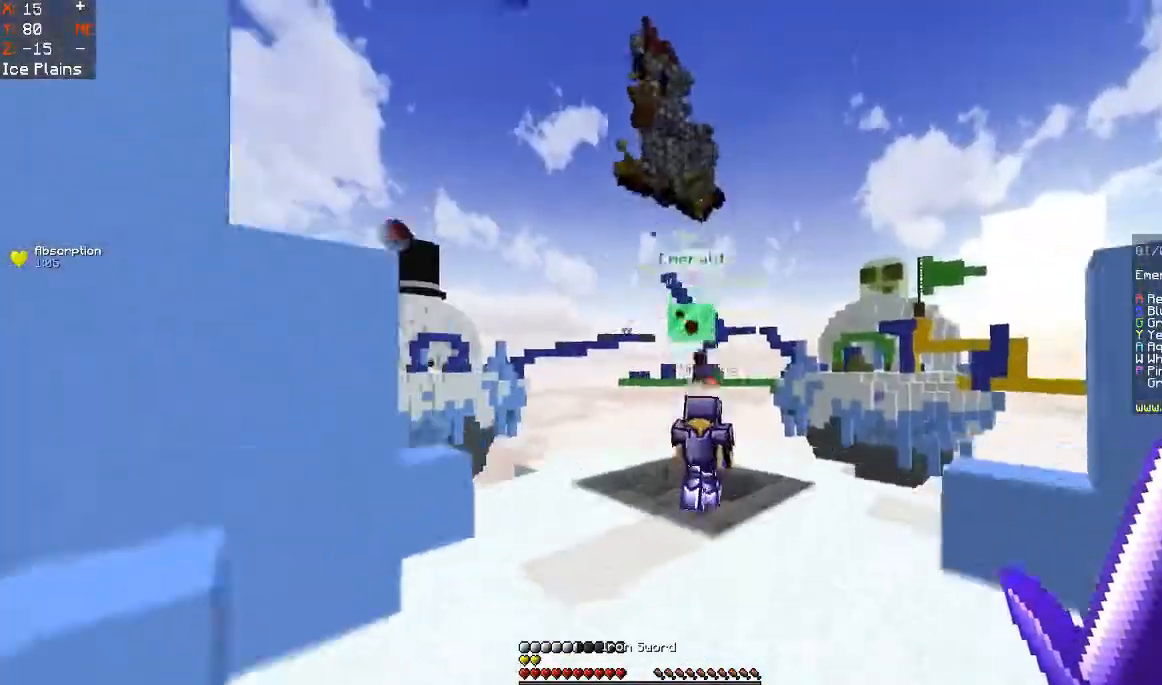
{"keys": ["d", "w"], "mouse": [], "events": [[167, "space", "up"]]}
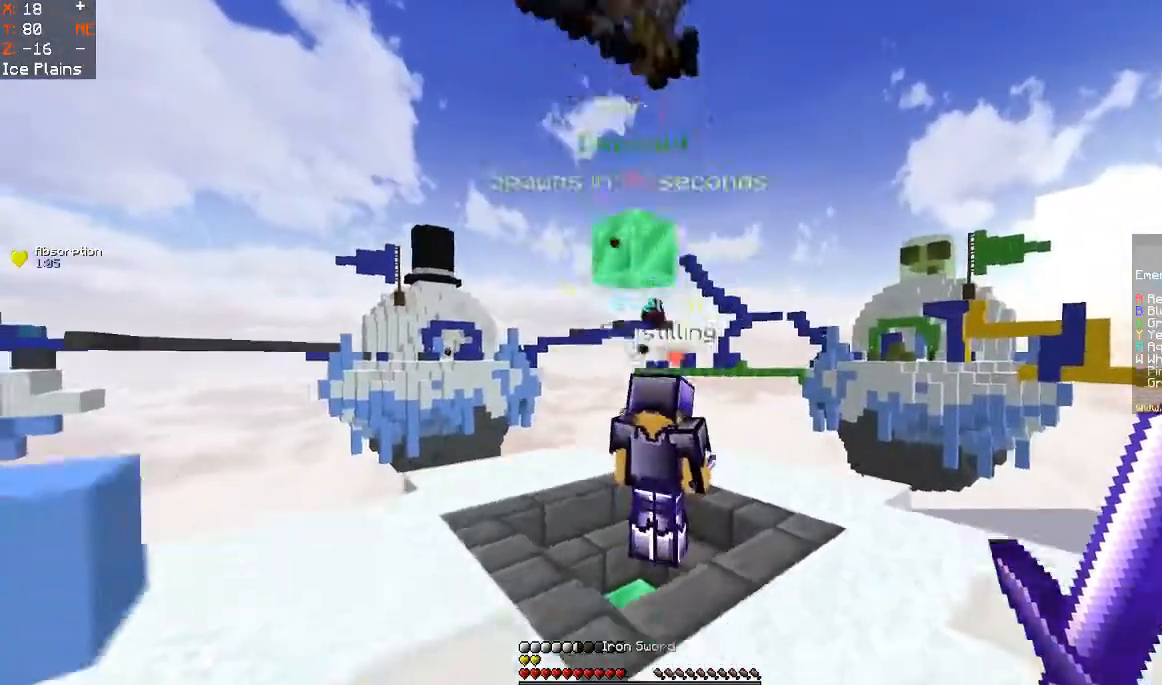
{"keys": [], "mouse": [], "events": [[33, "d", "up"], [100, "w", "up"]]}
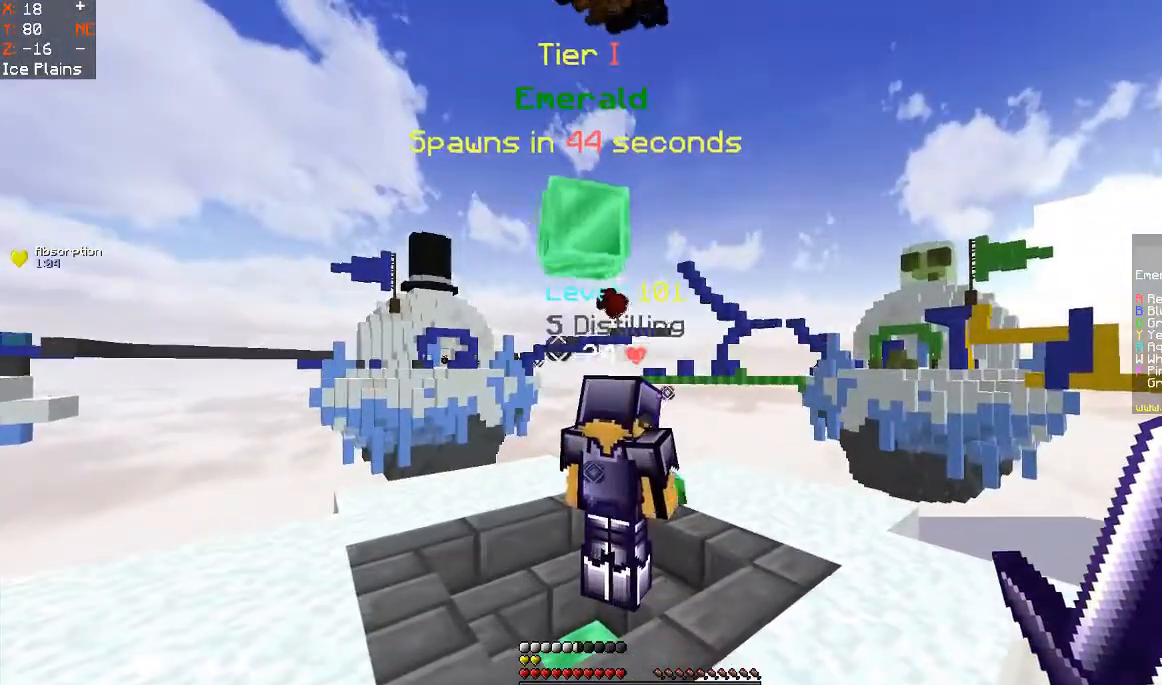
{"keys": [], "mouse": [], "events": []}
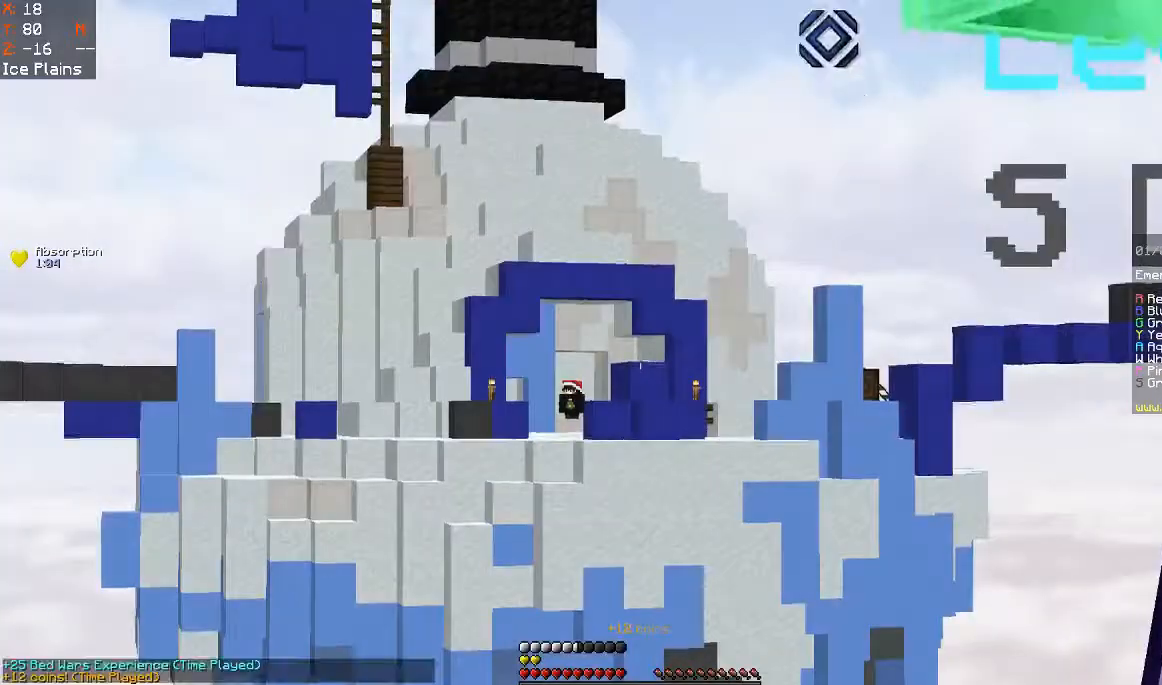
{"keys": [], "mouse": [], "events": []}
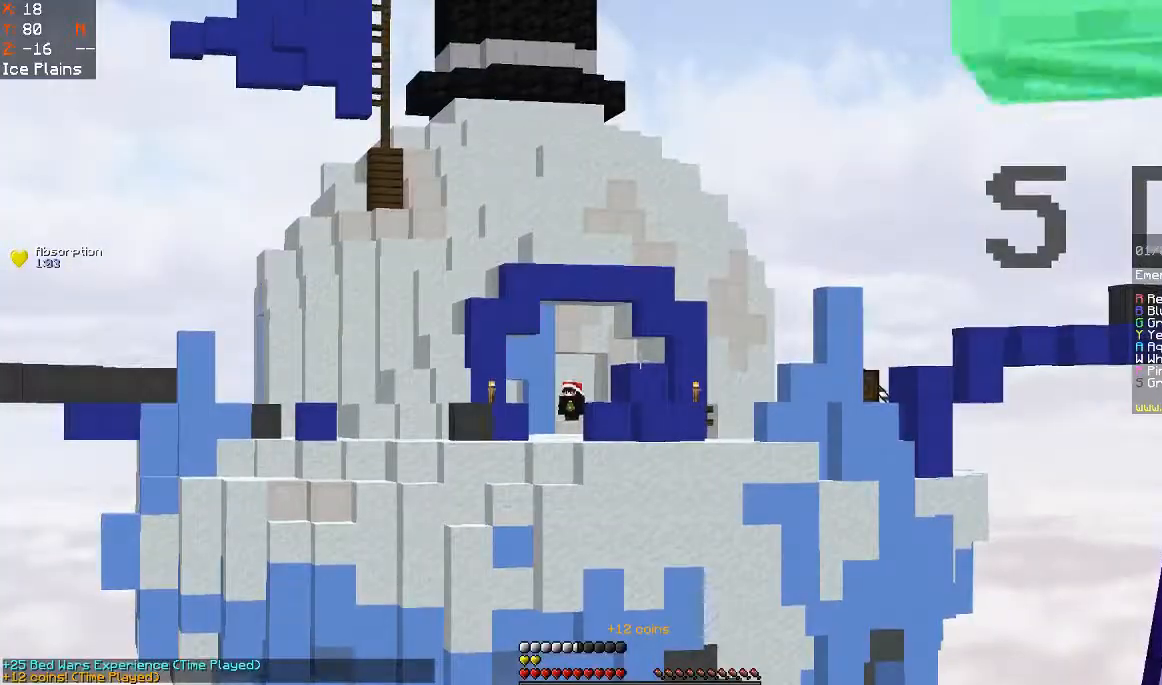
{"keys": [], "mouse": [], "events": []}
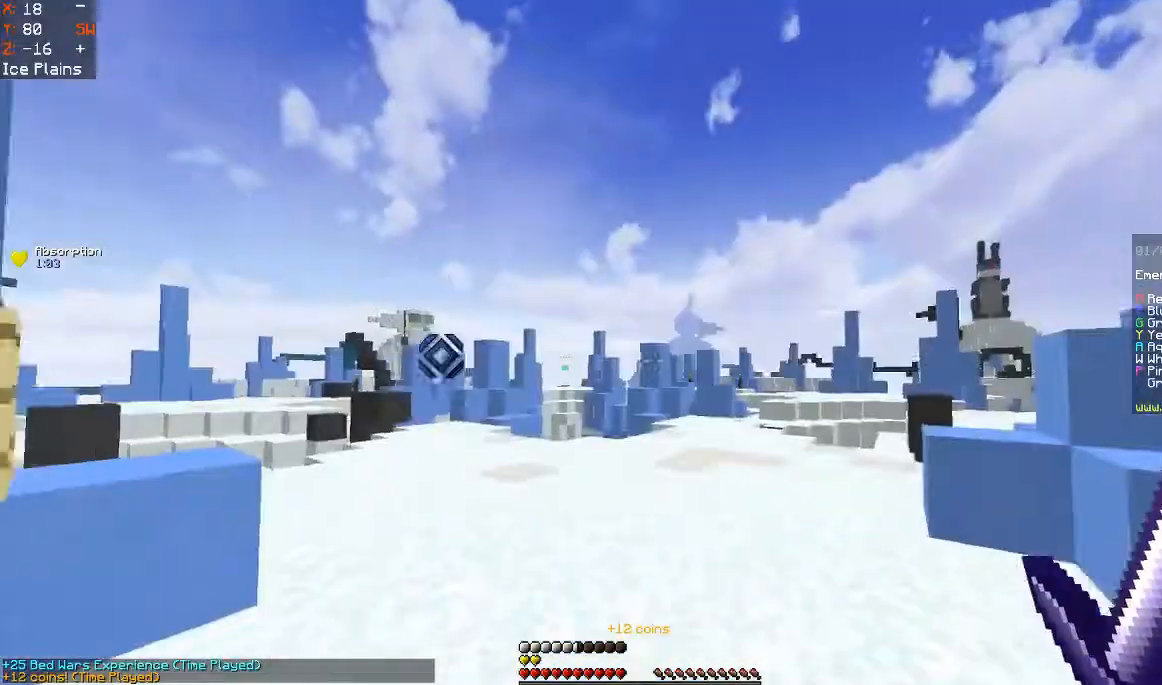
{"keys": ["w"], "mouse": [], "events": [[100, "a", "down"], [267, "w", "down"], [367, "a", "up"]]}
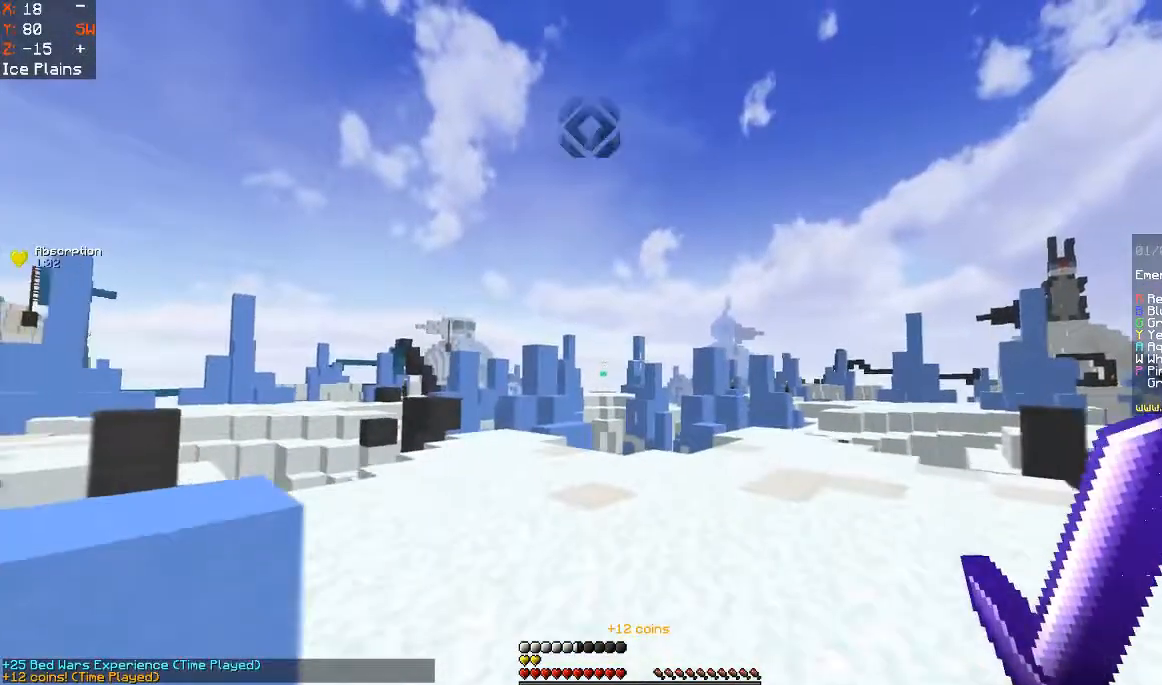
{"keys": ["a", "w"], "mouse": [], "events": [[400, "a", "down"]]}
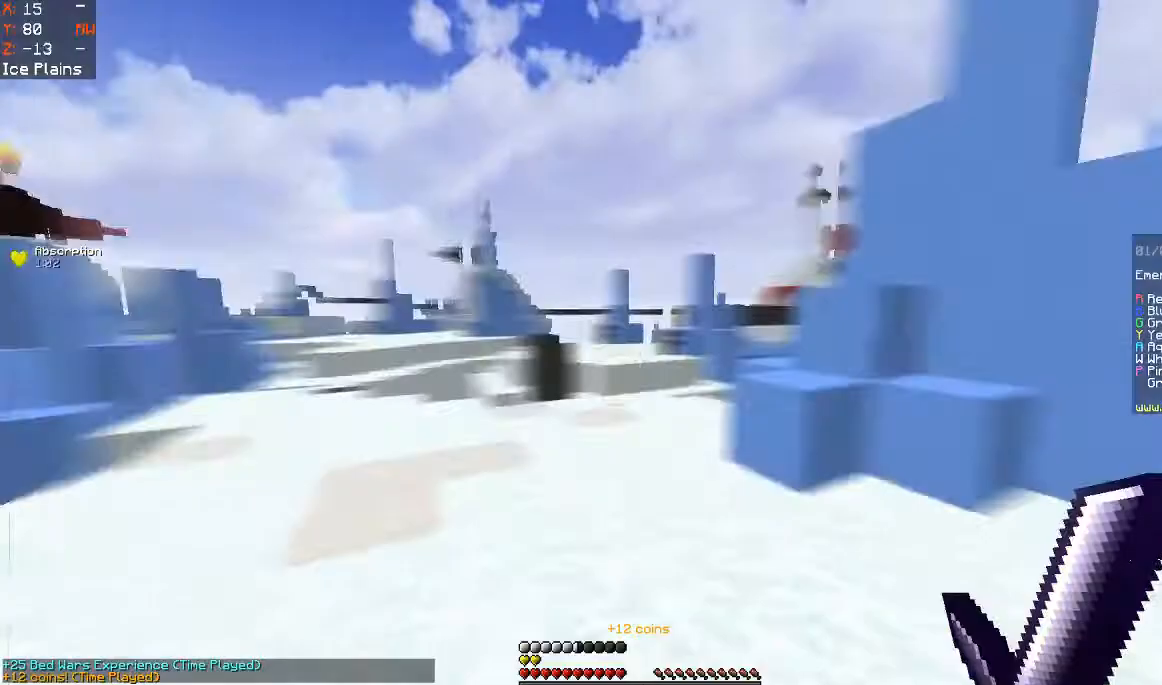
{"keys": ["w"], "mouse": [], "events": [[433, "a", "up"]]}
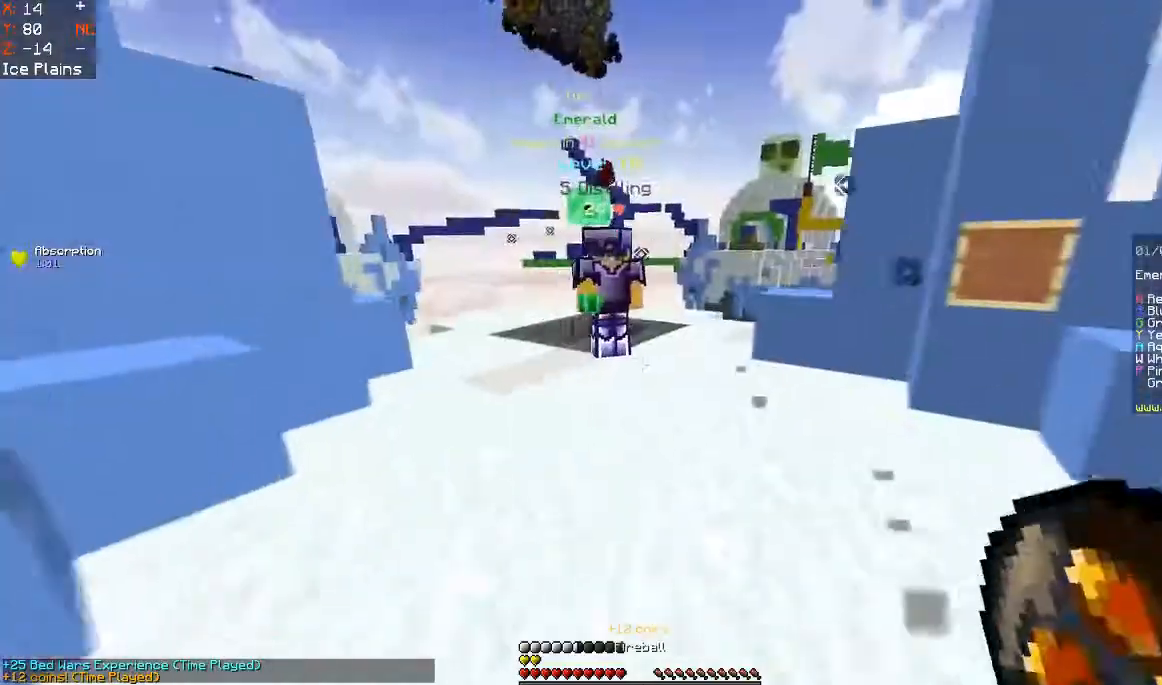
{"keys": [], "mouse": [], "events": [[500, "w", "up"]]}
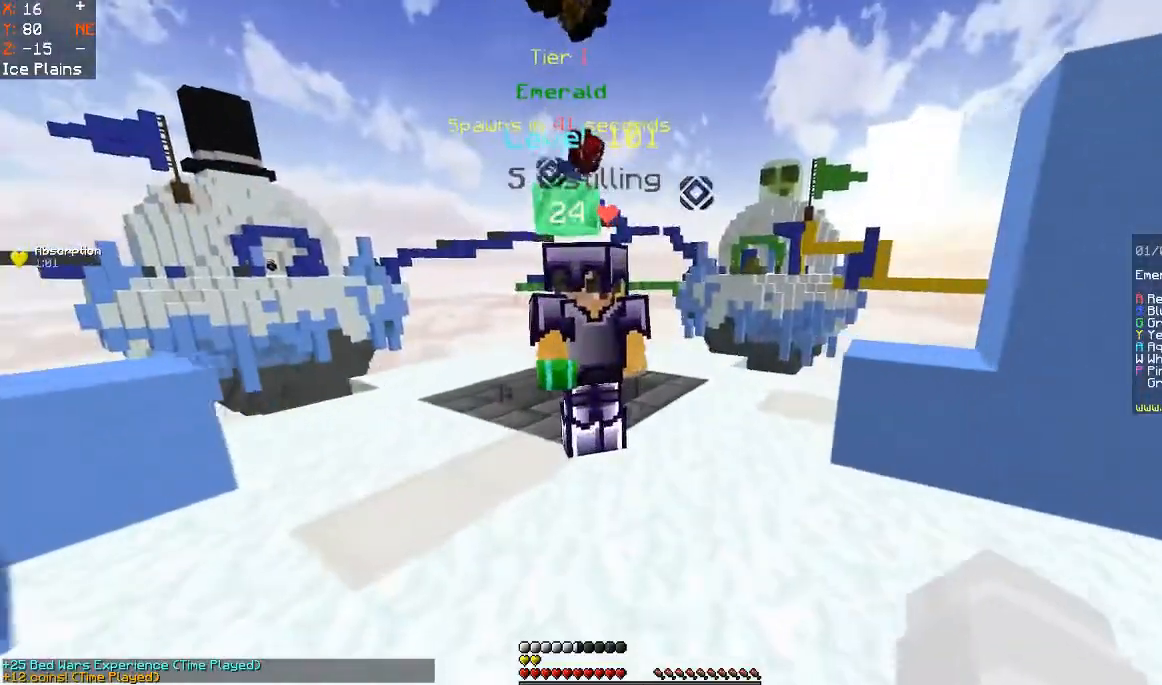
{"keys": [], "mouse": [], "events": []}
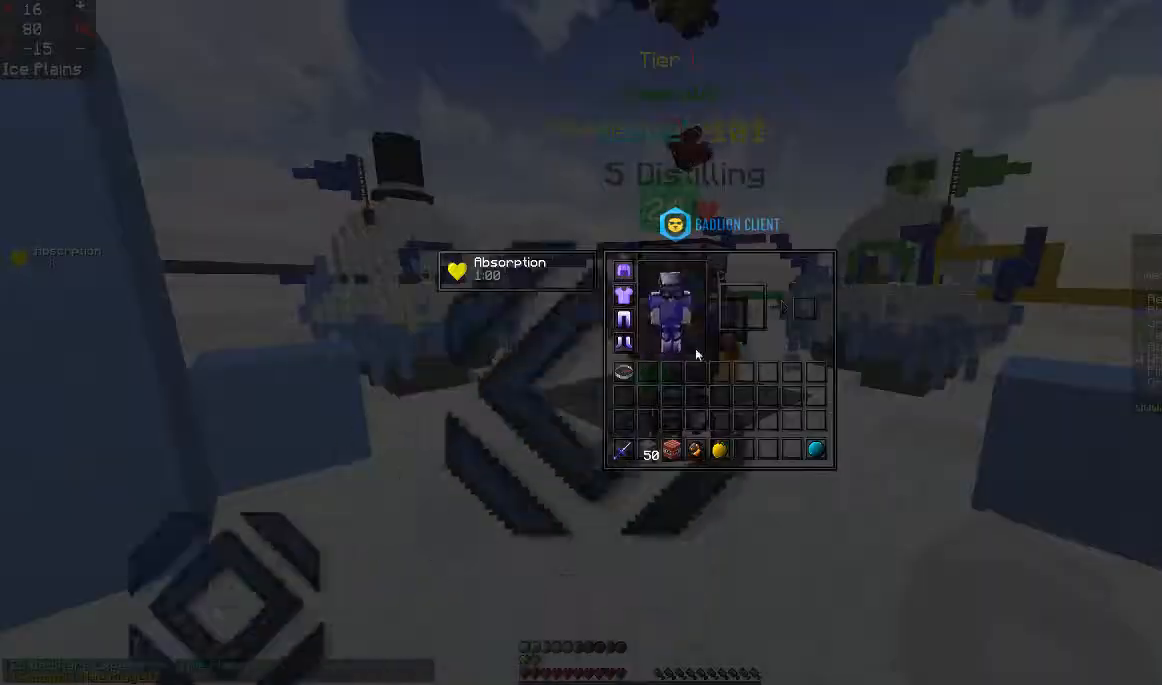
{"keys": [], "mouse": [], "events": []}
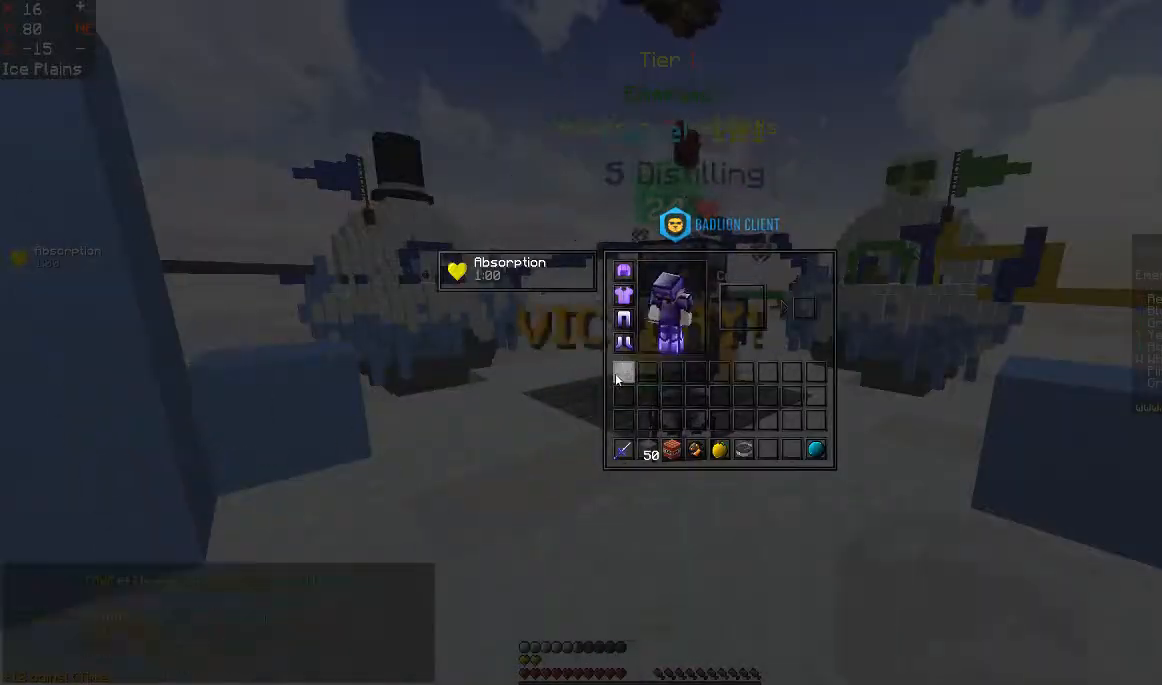
{"keys": [], "mouse": [], "events": []}
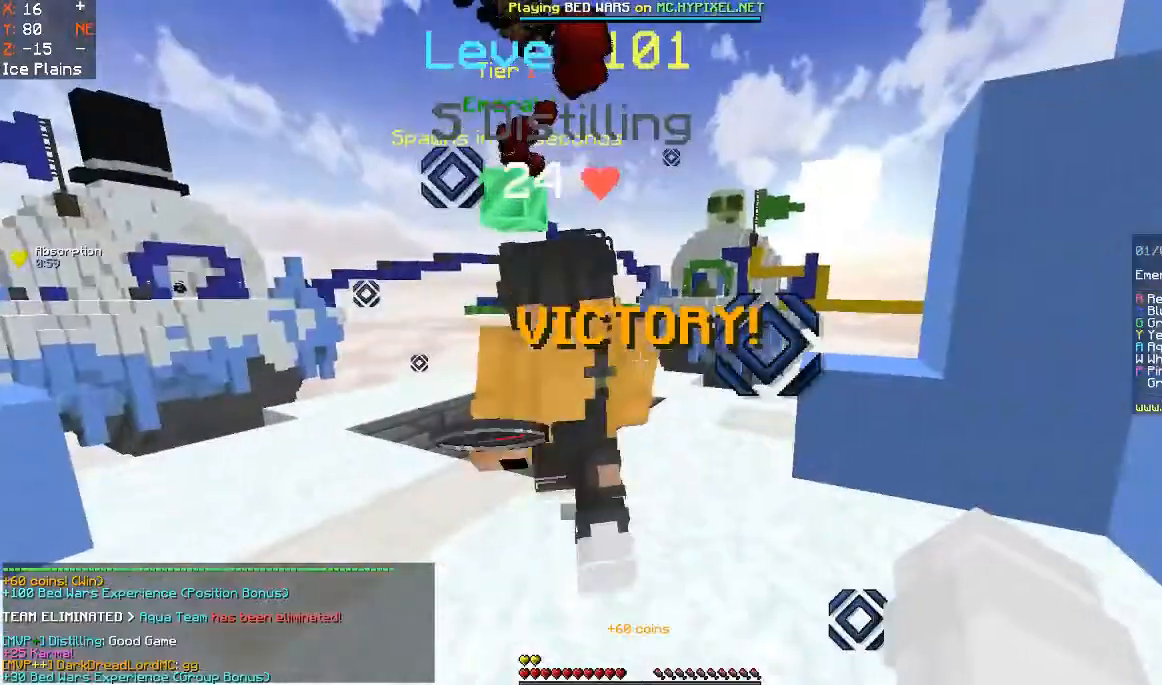
{"keys": [], "mouse": [], "events": []}
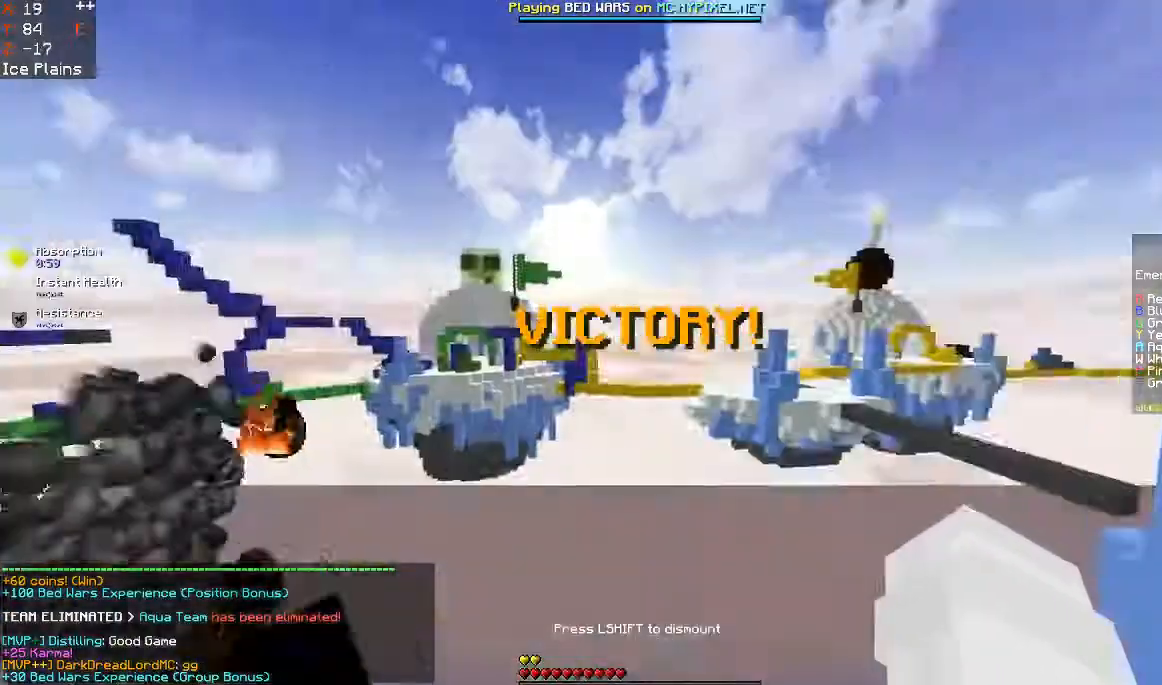
{"keys": [], "mouse": [], "events": []}
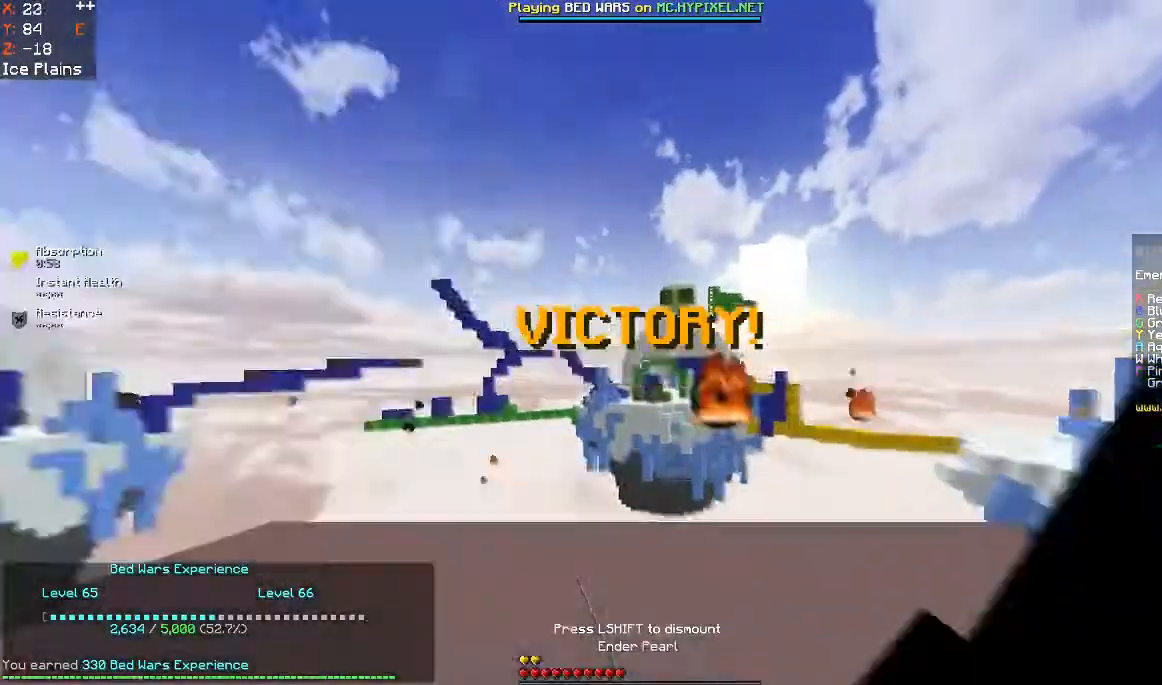
{"keys": [], "mouse": [], "events": [[300, "mouse_right", "down"], [467, "mouse_right", "up"]]}
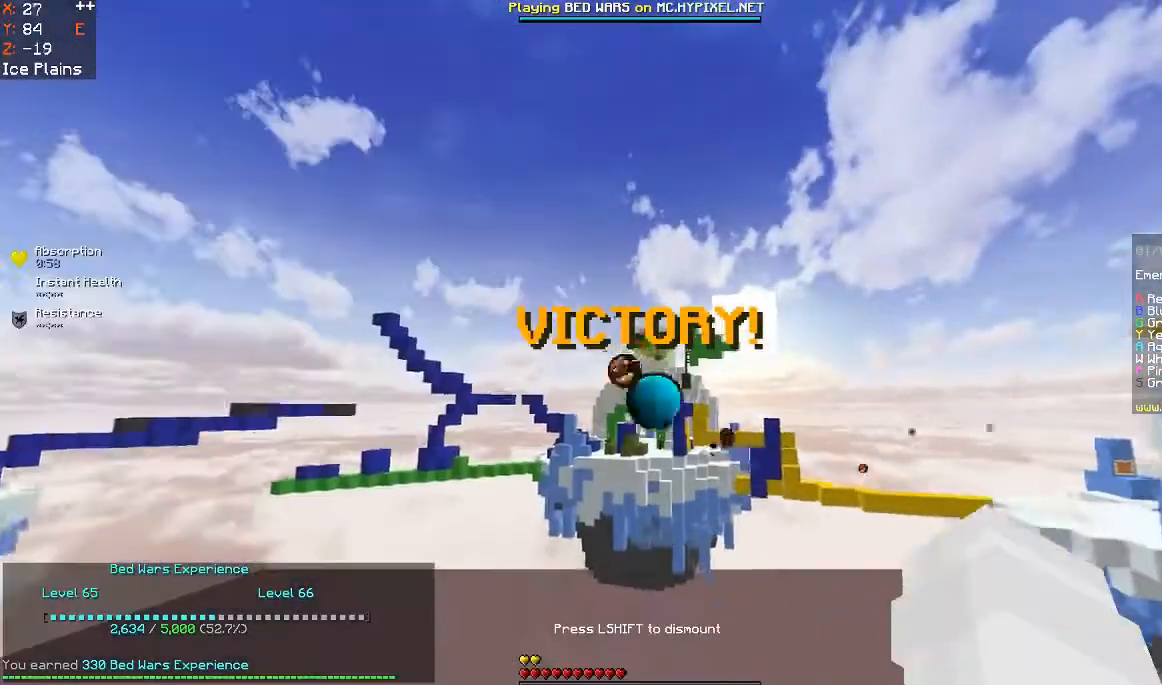
{"keys": [], "mouse": [], "events": []}
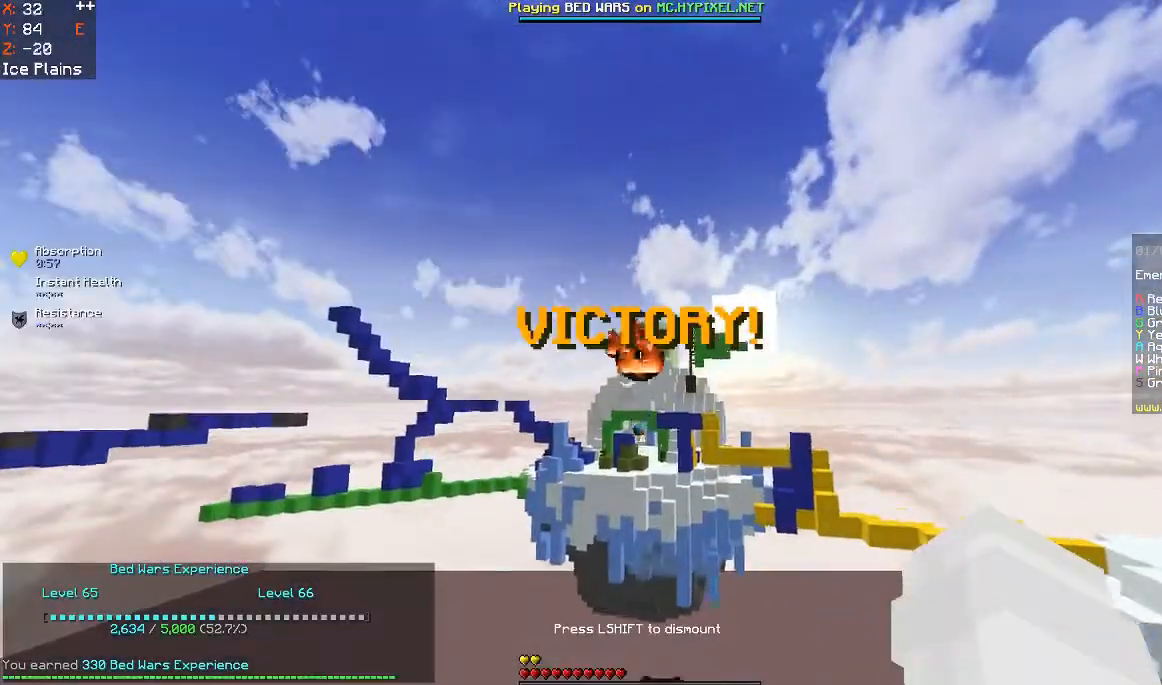
{"keys": [], "mouse": []}
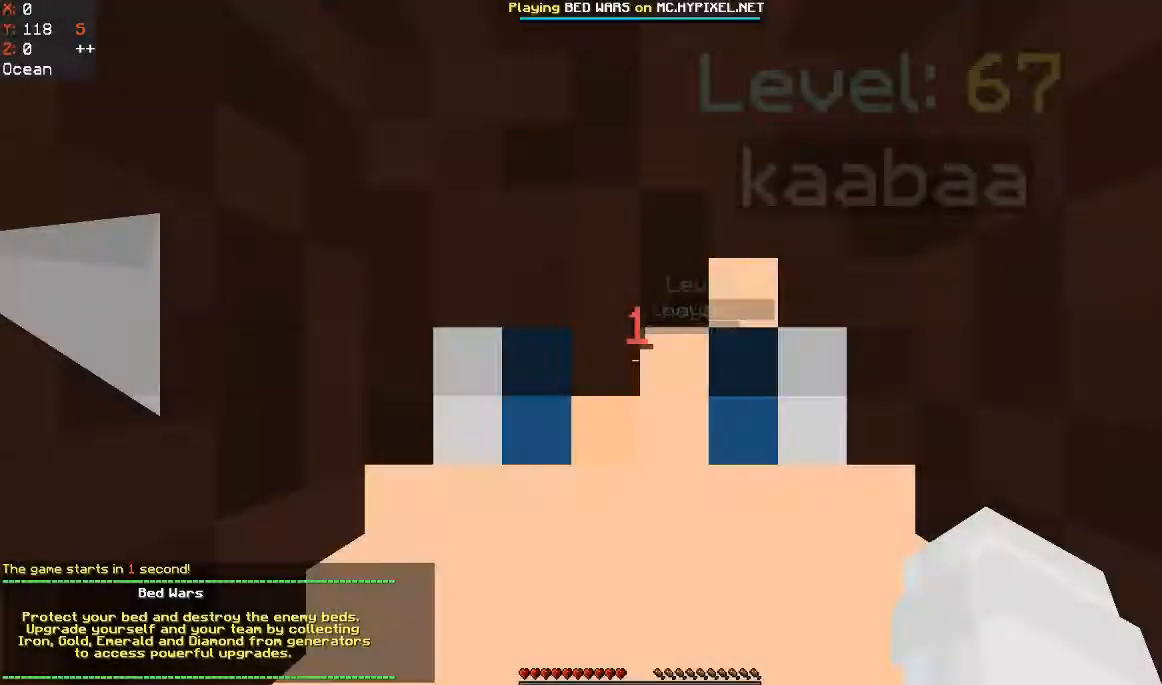
{"keys": ["s"], "mouse": ["left"], "events": [[167, "s", "down"], [367, "mouse_left", "down"]]}
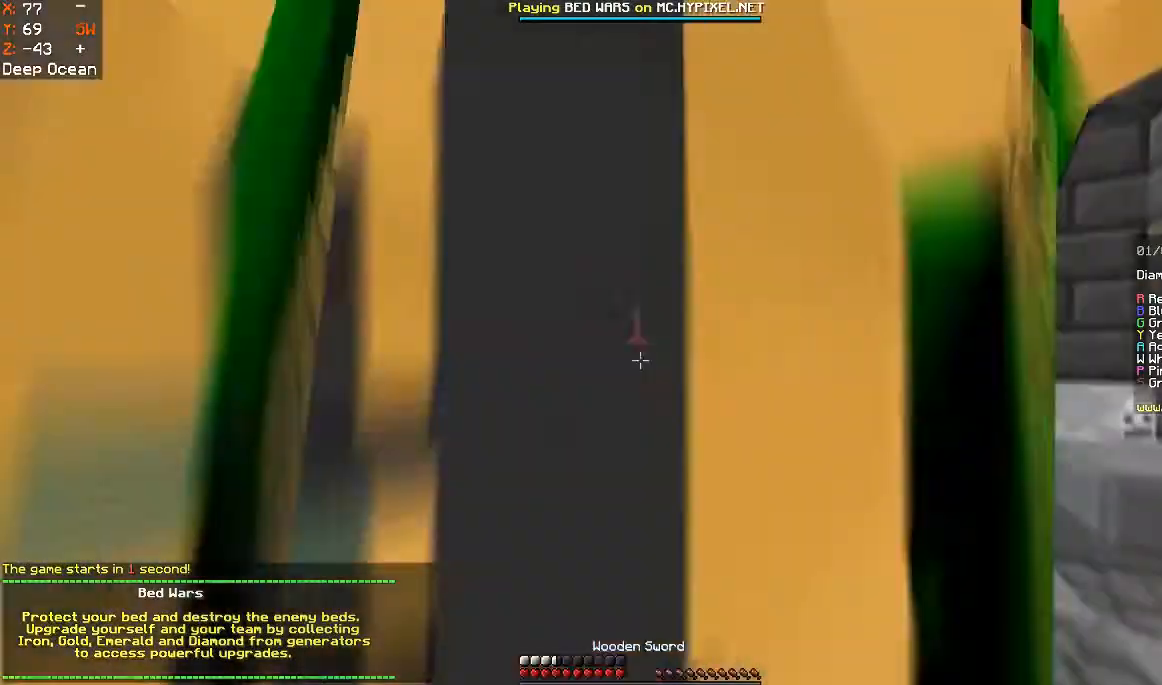
{"keys": ["s"], "mouse": ["left"], "events": [[167, "mouse_left", "up"], [433, "mouse_left", "down"]]}
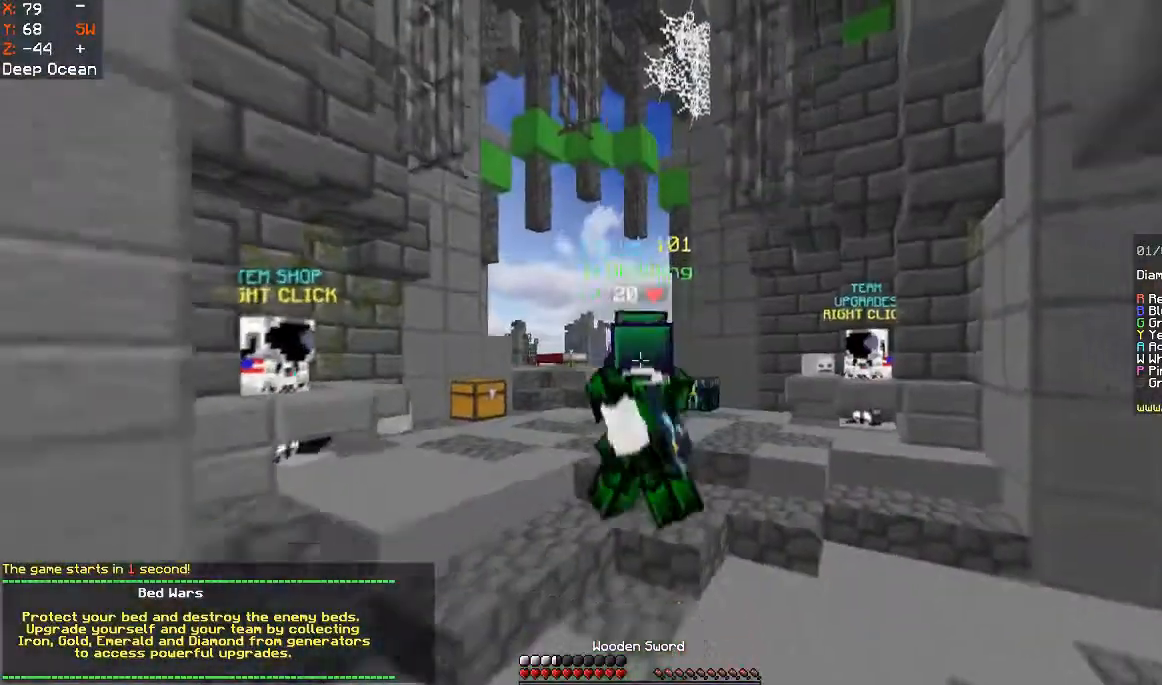
{"keys": ["s"], "mouse": [], "events": [[433, "mouse_left", "up"]]}
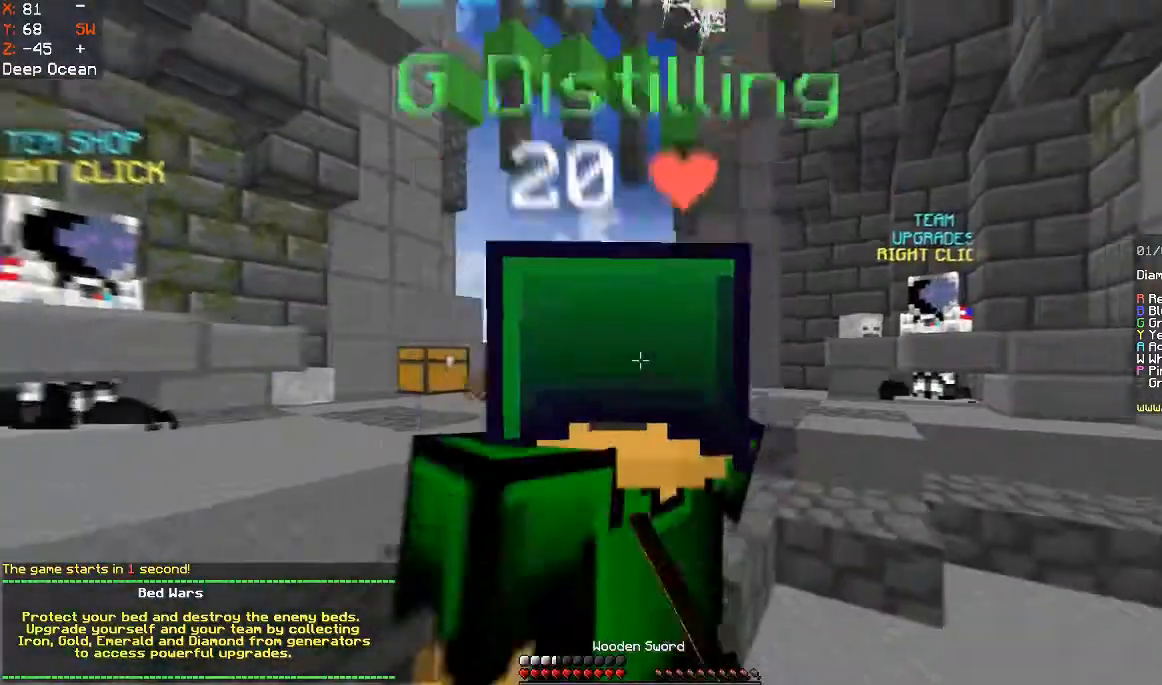
{"keys": ["s"], "mouse": ["left"], "events": [[167, "mouse_left", "down"], [333, "mouse_left", "up"], [433, "mouse_left", "down"]]}
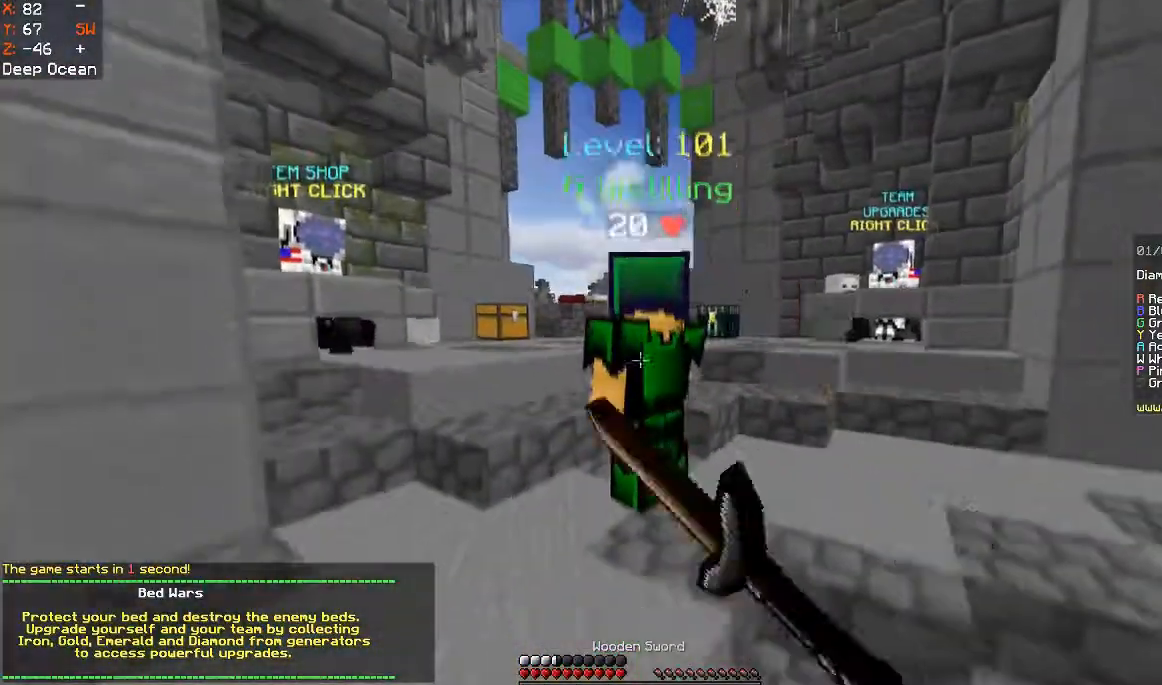
{"keys": ["s"], "mouse": [], "events": [[167, "d", "down"], [467, "mouse_left", "up"], [500, "d", "up"]]}
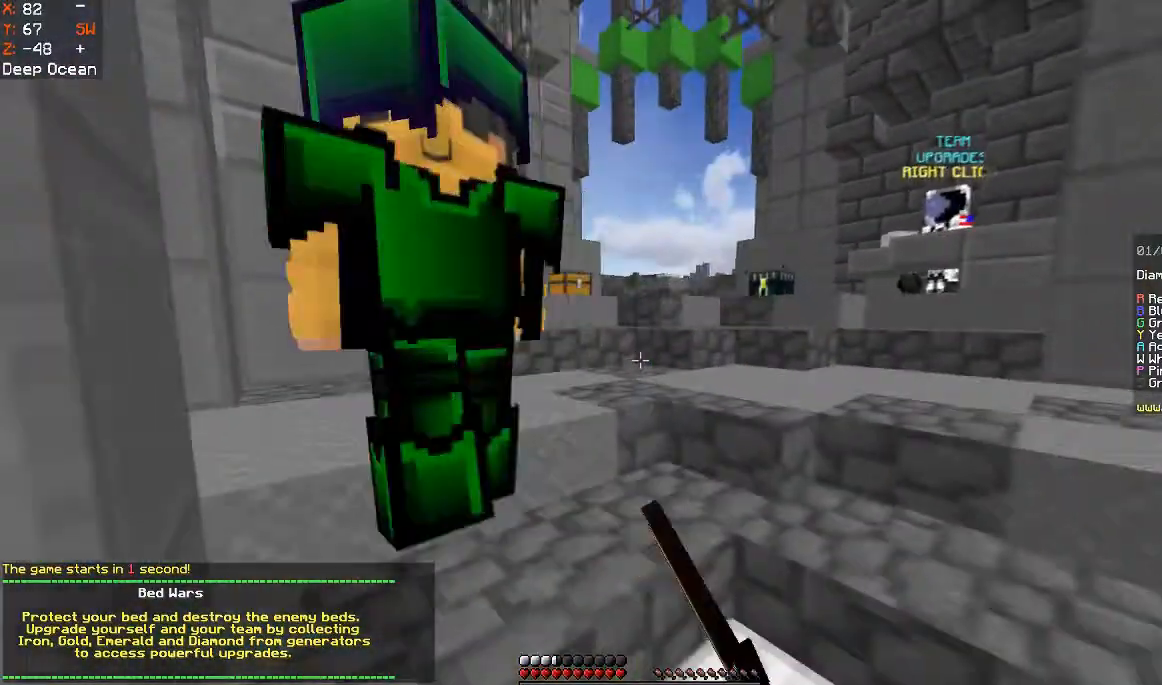
{"keys": [], "mouse": [], "events": [[67, "mouse_left", "down"], [100, "s", "up"], [167, "mouse_left", "up"]]}